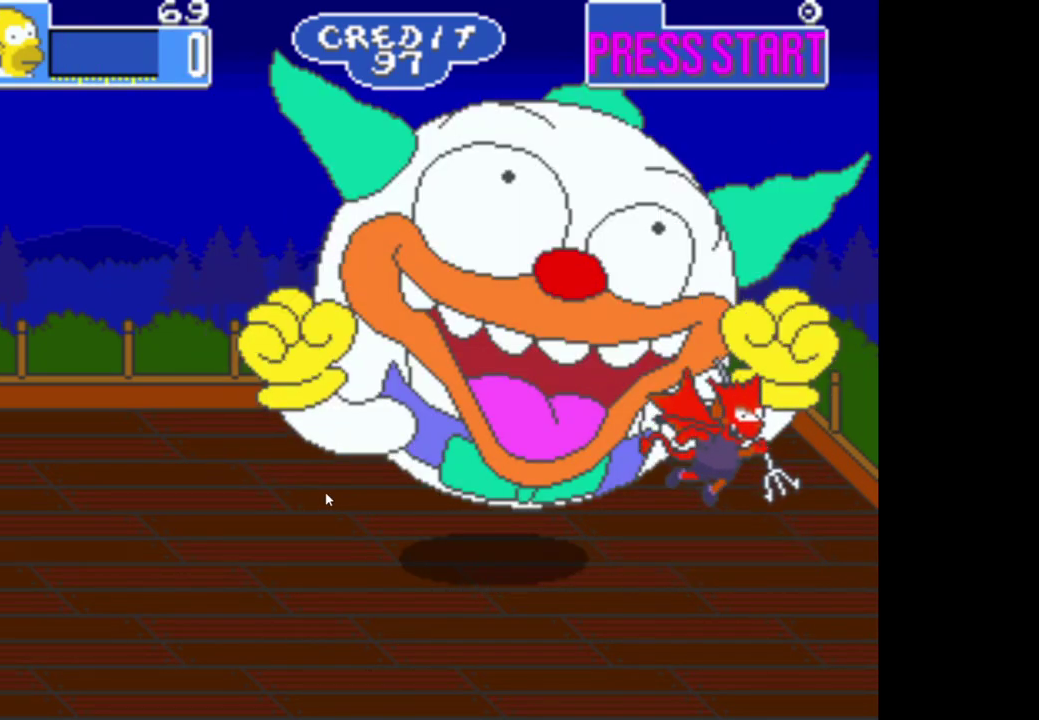
Gameplay with a controller (Xbox layout); each line is a JSON object with the inputs held at the frame after it. "events" lists button and stick changes between this image and that frame as [ms after this image, input, new state], when the widget could be followed in between.
{"buttons": [], "left_stick": "center", "right_stick": "center", "events": []}
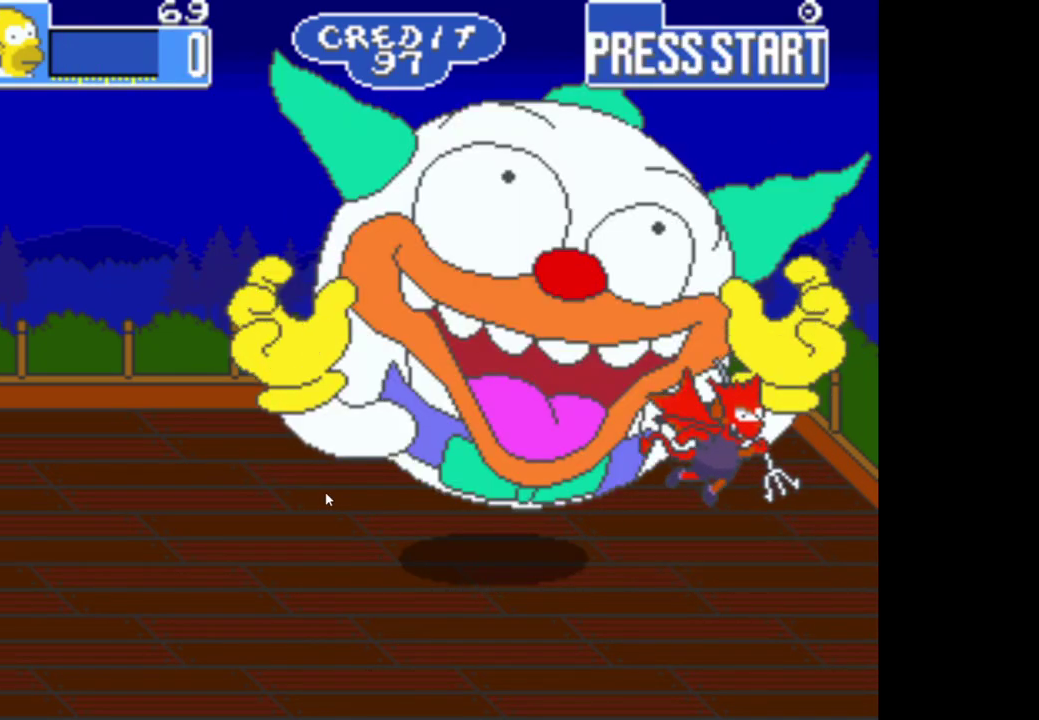
{"buttons": [], "left_stick": "center", "right_stick": "center", "events": []}
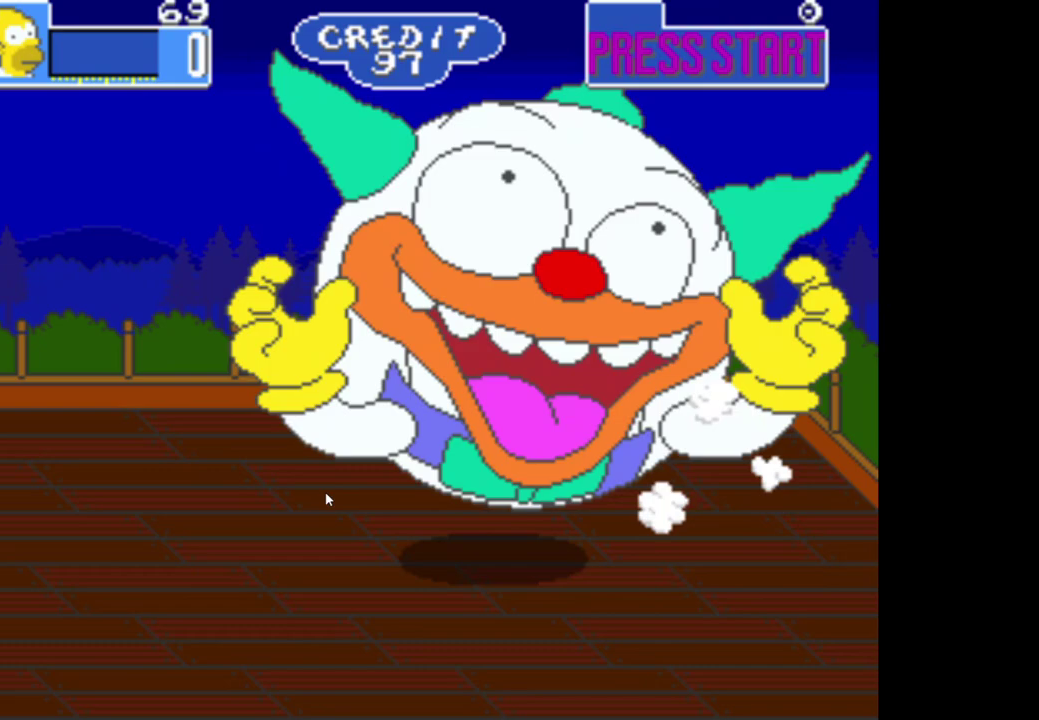
{"buttons": [], "left_stick": "center", "right_stick": "center", "events": []}
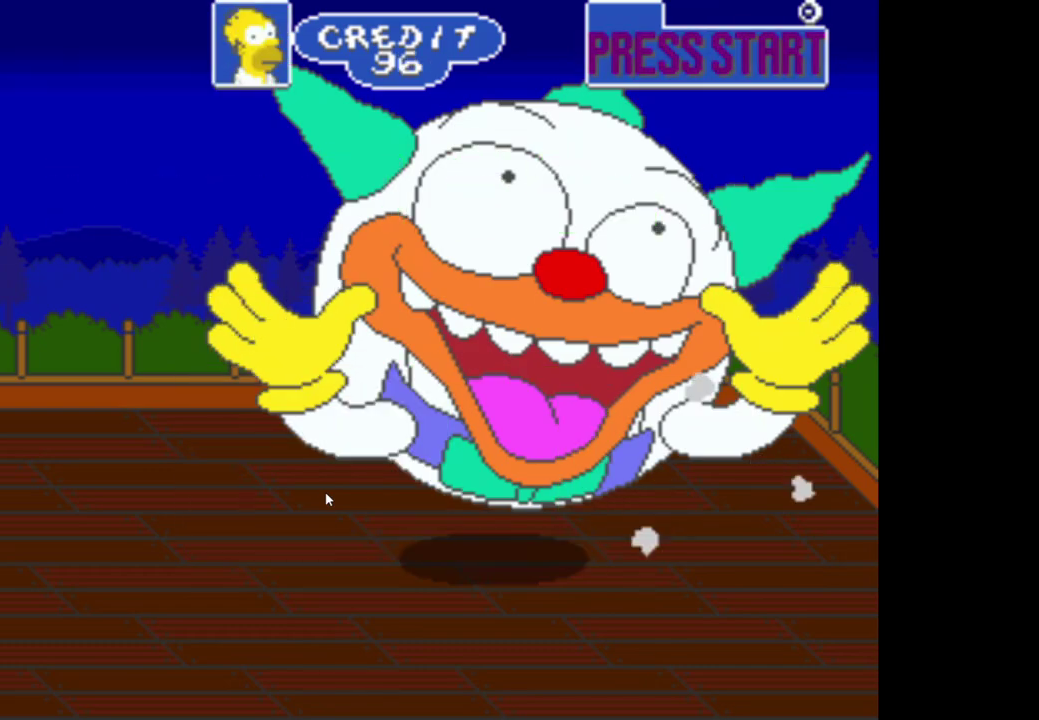
{"buttons": [], "left_stick": "center", "right_stick": "center", "events": []}
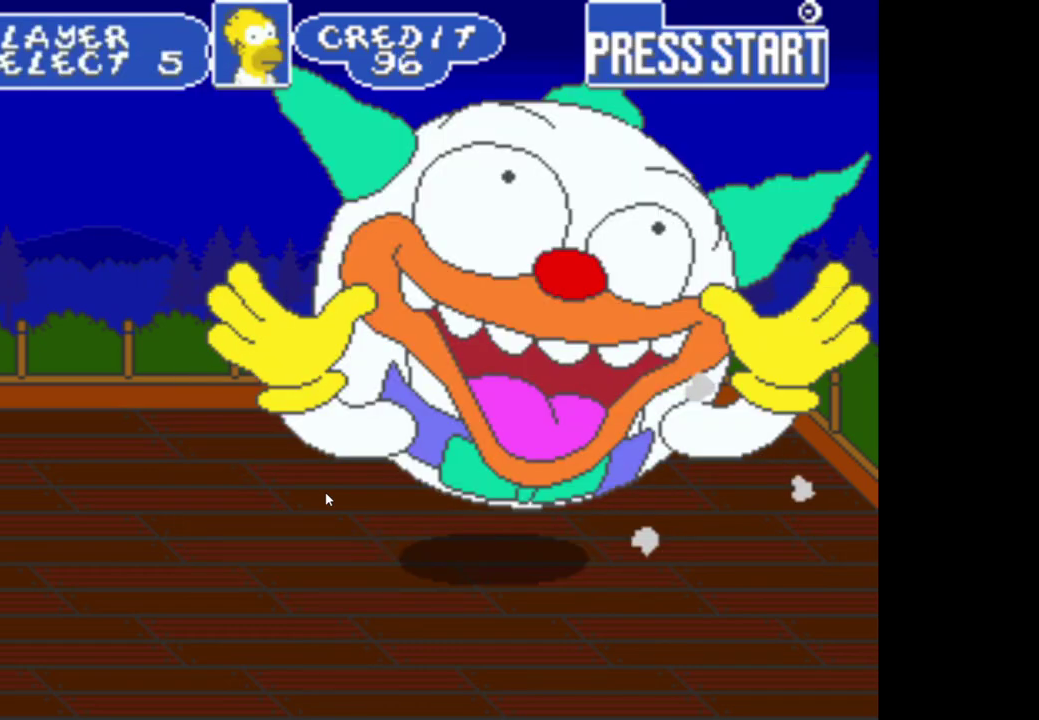
{"buttons": [], "left_stick": "center", "right_stick": "center", "events": [[83, "A", "down"], [233, "A", "up"]]}
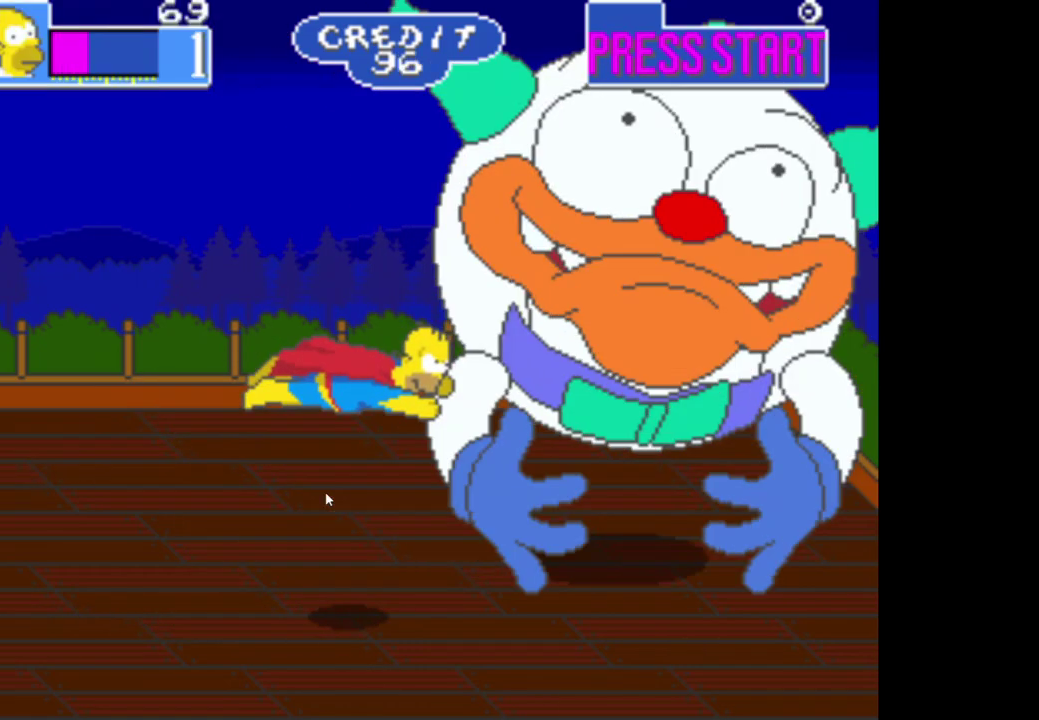
{"buttons": [], "left_stick": "center", "right_stick": "center", "events": []}
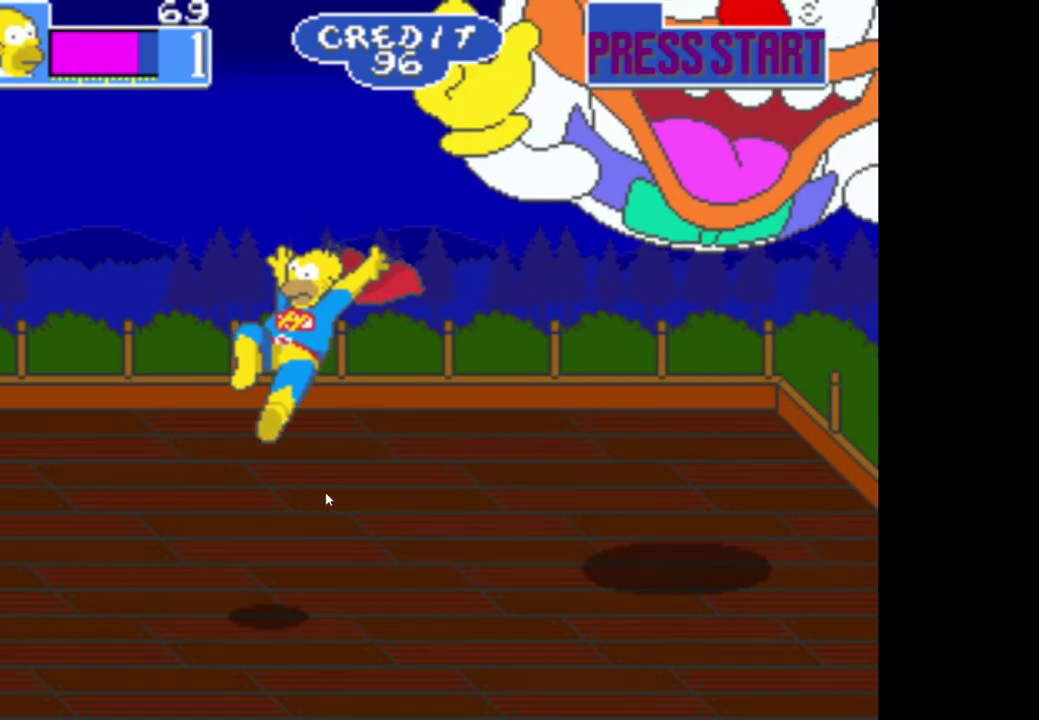
{"buttons": ["B"], "left_stick": "center", "right_stick": "center", "events": [[283, "B", "down"]]}
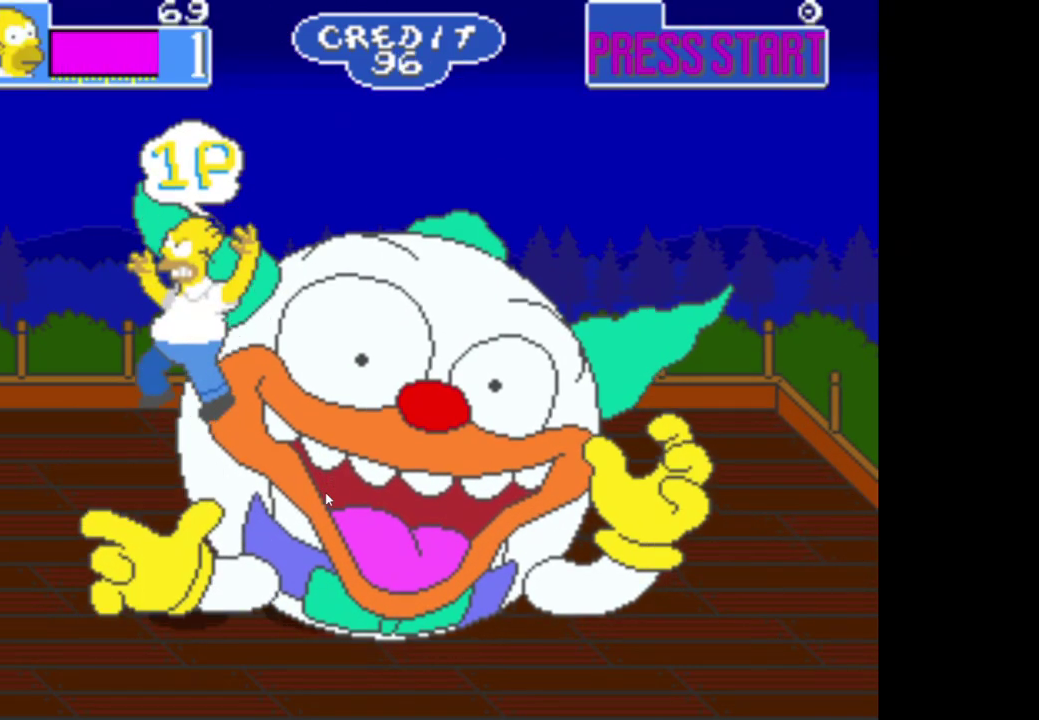
{"buttons": [], "left_stick": "right", "right_stick": "center", "events": [[33, "B", "up"], [33, "left_stick", "right"], [133, "A", "down"], [267, "A", "up"], [317, "A", "down"], [483, "A", "up"]]}
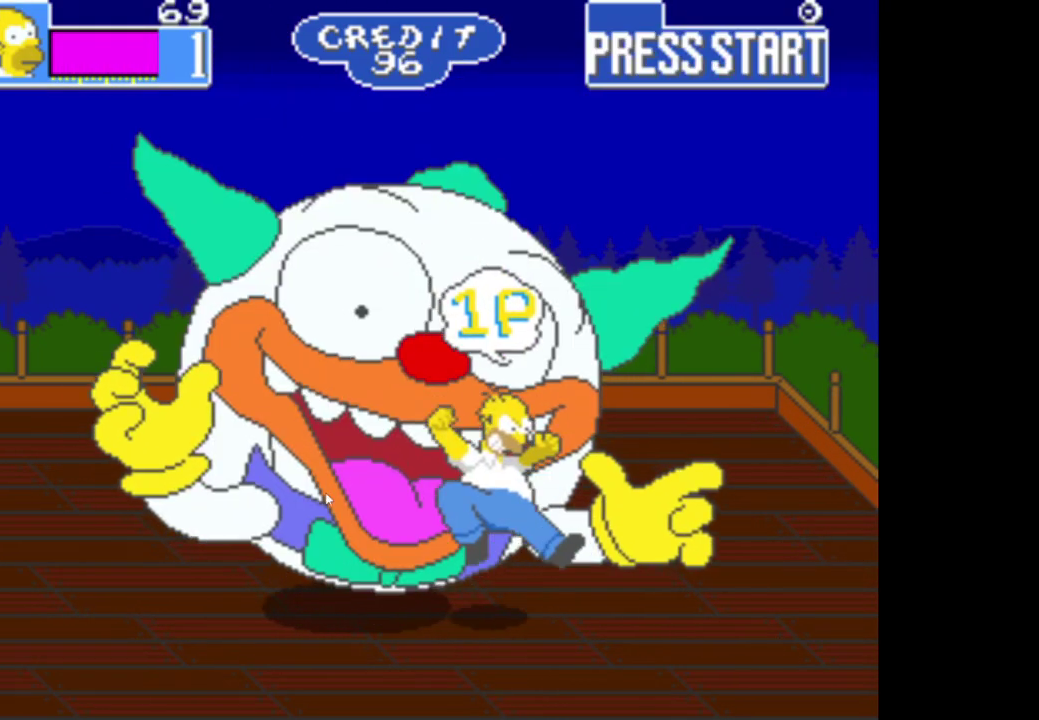
{"buttons": ["A"], "left_stick": "up-left", "right_stick": "center", "events": [[17, "left_stick", "center"], [50, "A", "down"], [183, "A", "up"], [250, "A", "down"], [367, "A", "up"], [383, "left_stick", "up-left"], [467, "A", "down"]]}
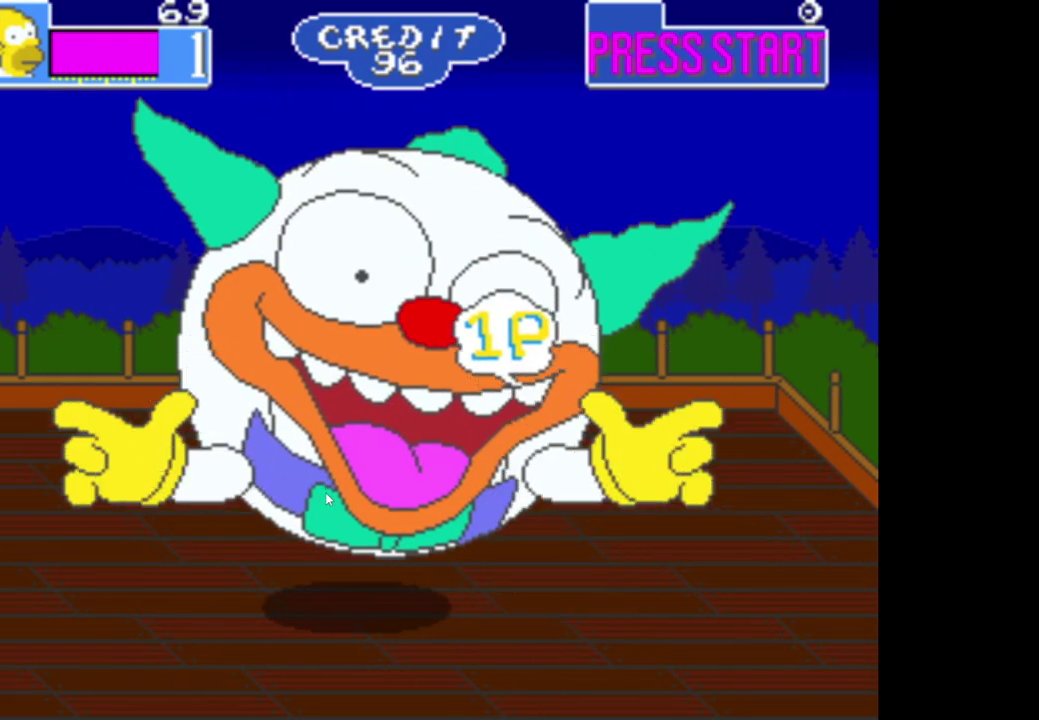
{"buttons": [], "left_stick": "down", "right_stick": "center", "events": [[100, "A", "up"], [150, "A", "down"], [250, "A", "up"], [283, "left_stick", "left"], [350, "A", "down"], [383, "left_stick", "down-left"], [450, "A", "up"], [483, "left_stick", "down"]]}
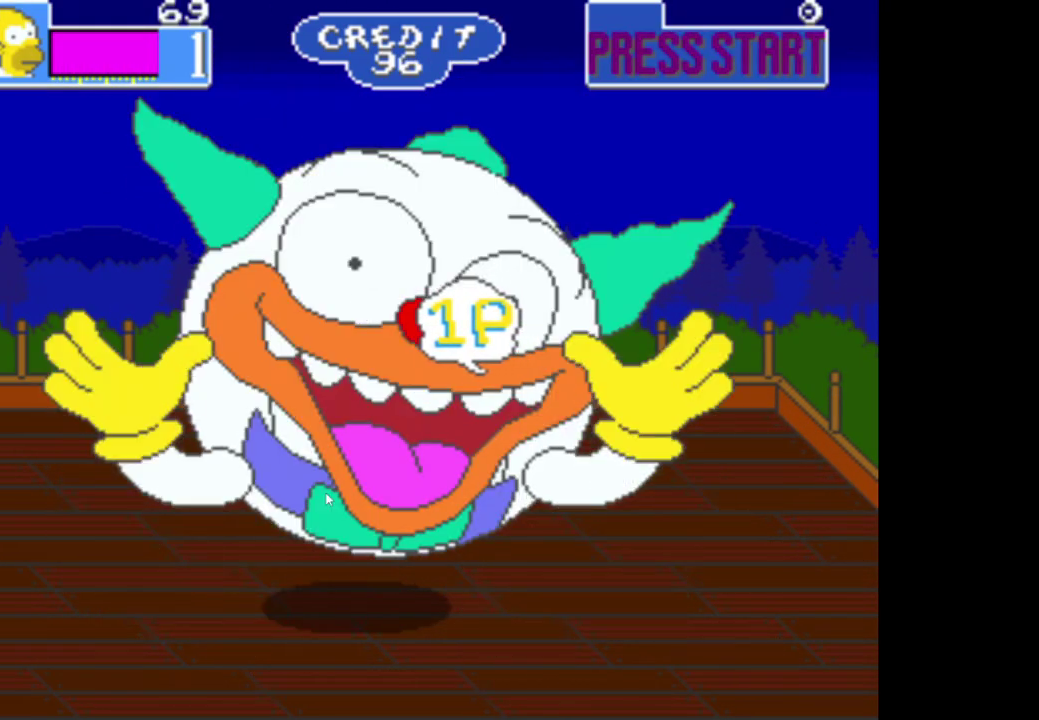
{"buttons": [], "left_stick": "down", "right_stick": "center", "events": [[33, "A", "down"], [133, "A", "up"], [217, "A", "down"], [317, "A", "up"], [383, "A", "down"], [483, "A", "up"]]}
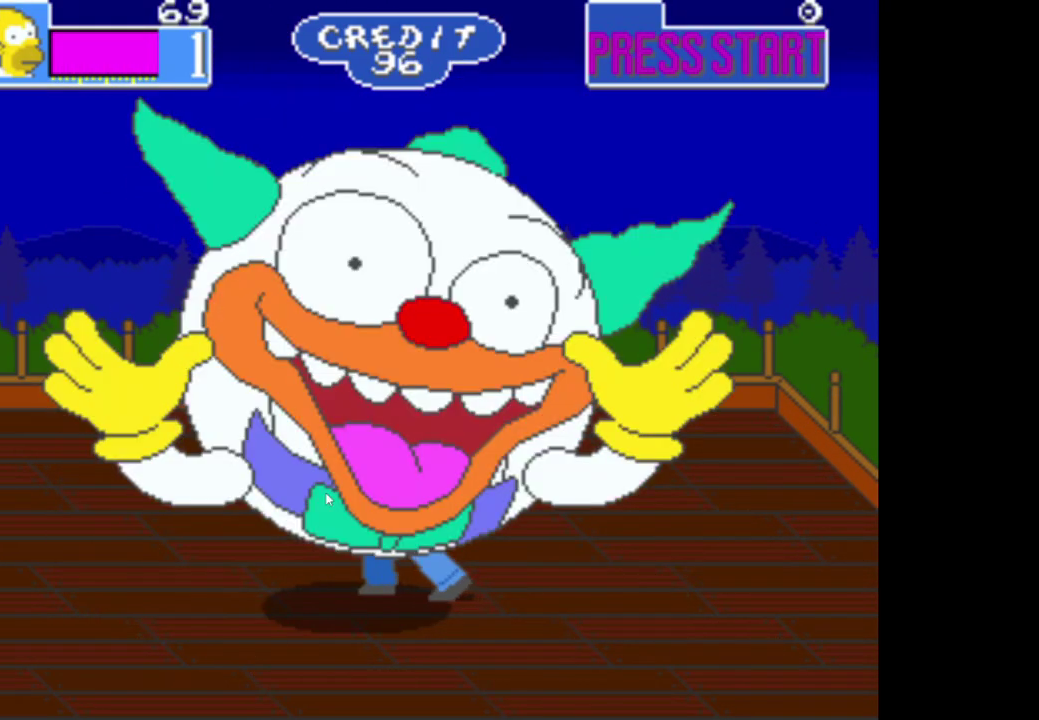
{"buttons": ["A"], "left_stick": "center", "right_stick": "center", "events": [[17, "left_stick", "center"], [50, "A", "down"], [150, "A", "up"], [217, "A", "down"], [350, "A", "up"], [417, "A", "down"]]}
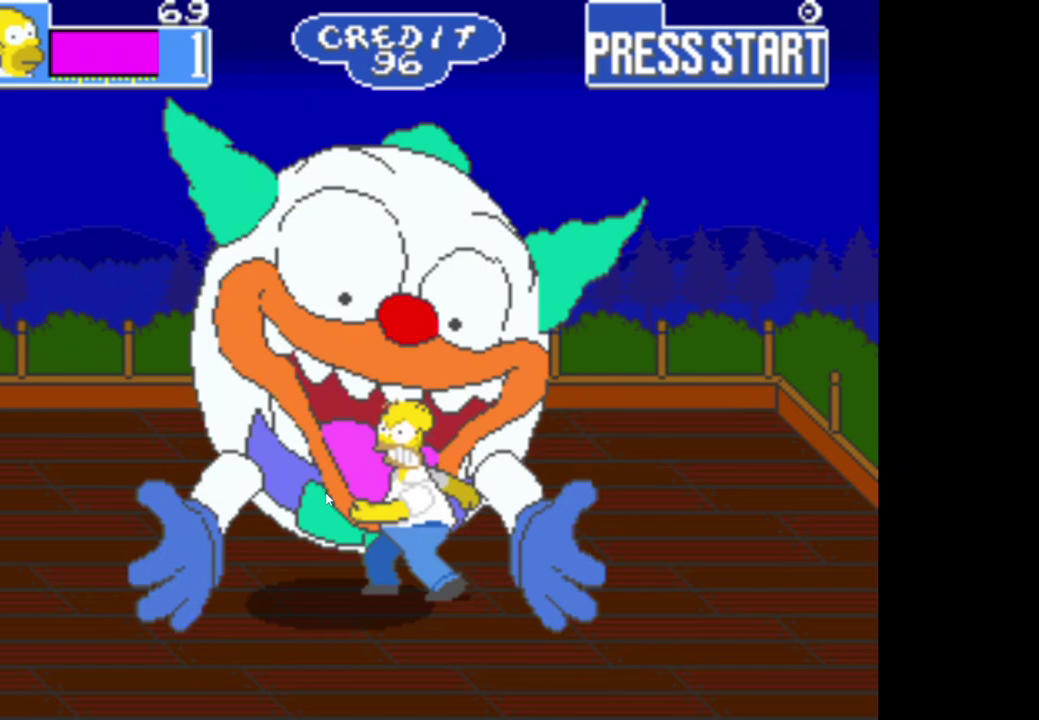
{"buttons": ["A"], "left_stick": "center", "right_stick": "center", "events": [[50, "A", "up"], [100, "A", "down"], [200, "A", "up"], [283, "A", "down"], [400, "A", "up"], [467, "A", "down"]]}
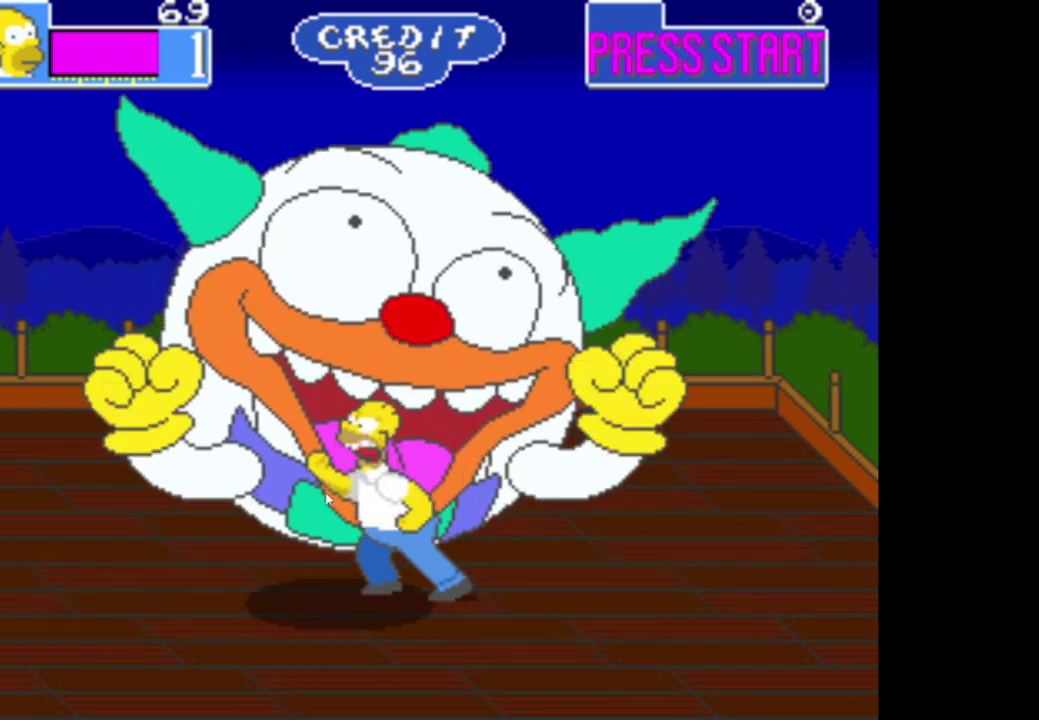
{"buttons": [], "left_stick": "center", "right_stick": "center", "events": [[83, "A", "up"], [150, "A", "down"], [267, "A", "up"], [350, "A", "down"], [450, "A", "up"]]}
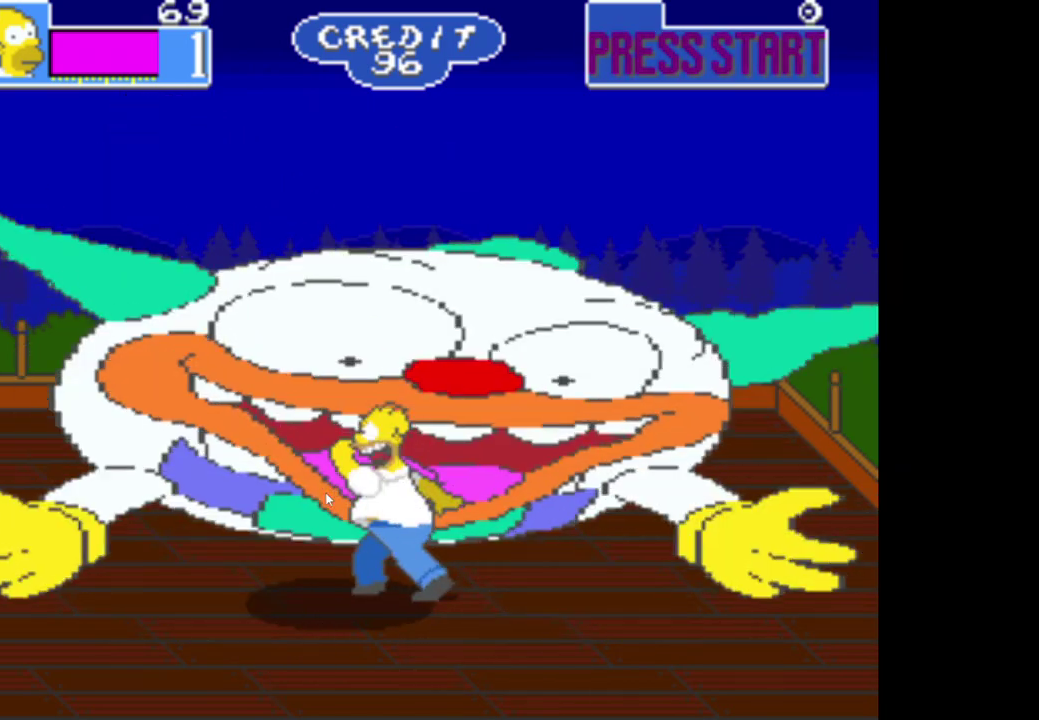
{"buttons": ["A"], "left_stick": "center", "right_stick": "center", "events": [[33, "A", "down"], [150, "A", "up"], [200, "A", "down"], [333, "A", "up"], [400, "A", "down"]]}
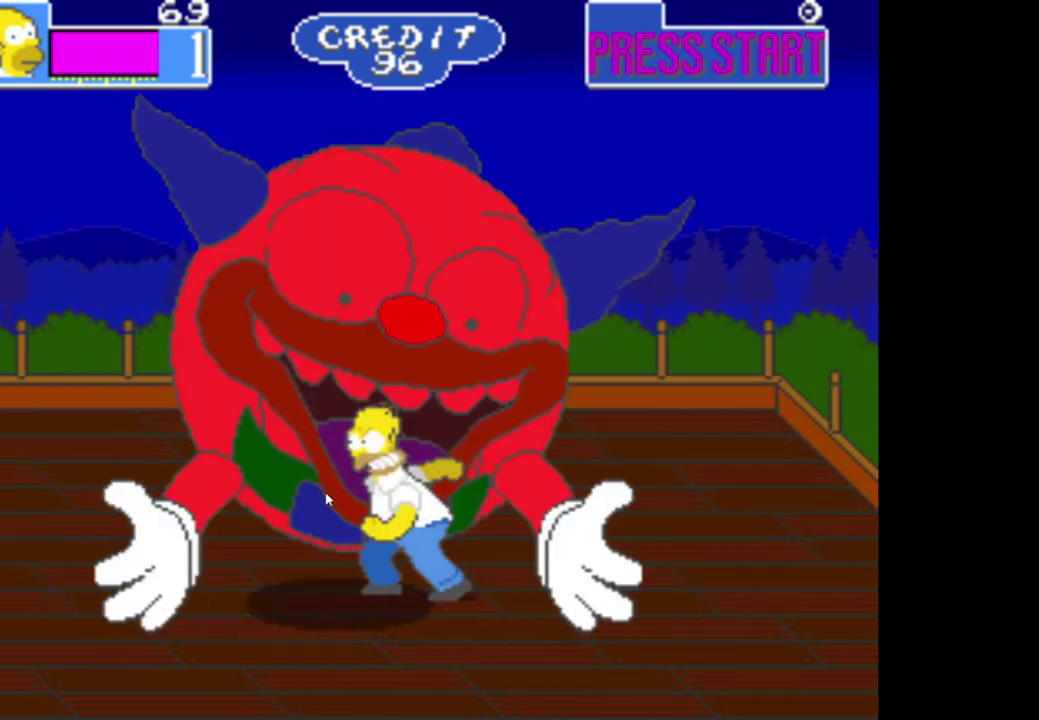
{"buttons": ["A"], "left_stick": "center", "right_stick": "center", "events": [[17, "A", "up"], [83, "A", "down"], [217, "A", "up"], [283, "A", "down"], [367, "A", "up"], [450, "A", "down"]]}
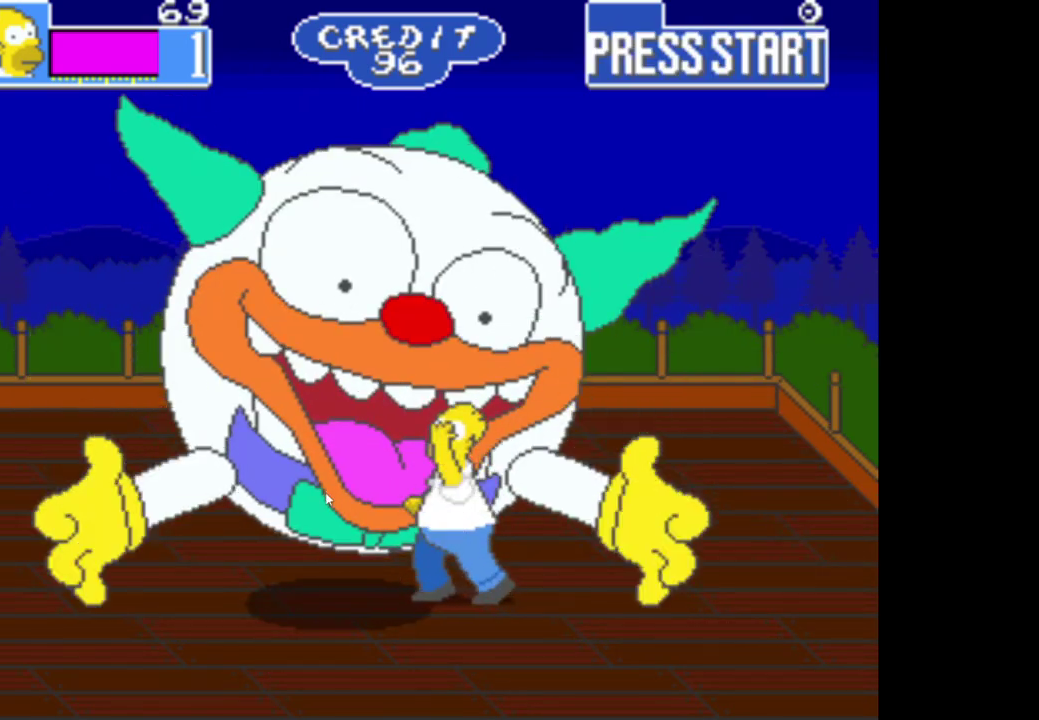
{"buttons": [], "left_stick": "center", "right_stick": "center", "events": [[83, "A", "up"], [133, "A", "down"], [250, "A", "up"], [317, "A", "down"], [450, "A", "up"]]}
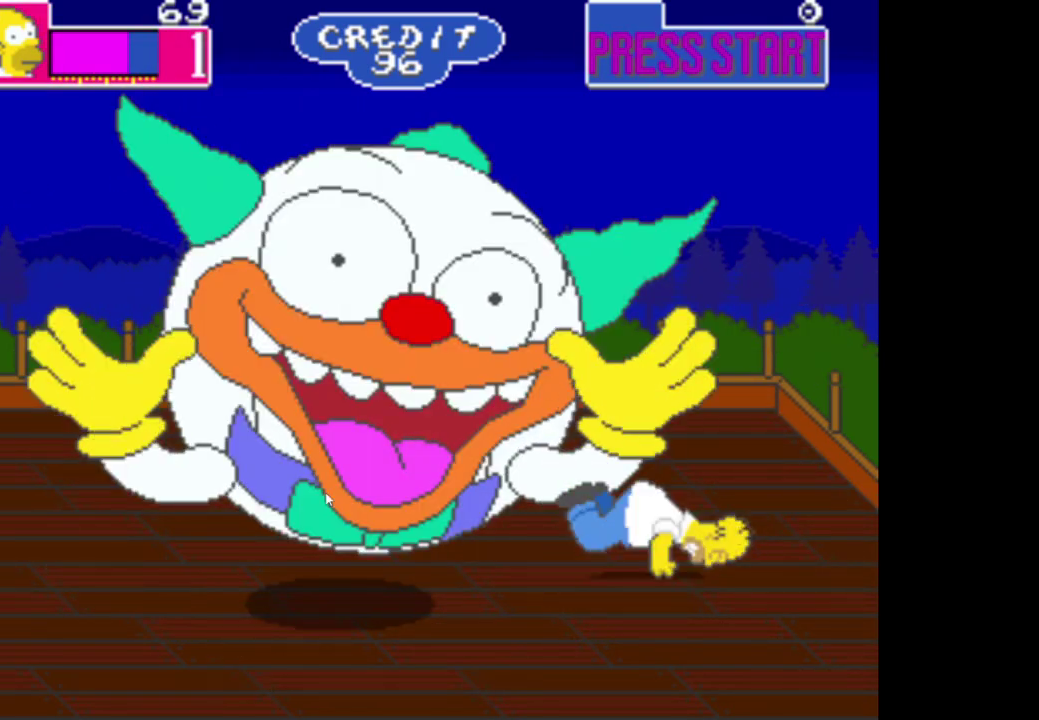
{"buttons": [], "left_stick": "center", "right_stick": "center", "events": [[50, "A", "down"], [150, "A", "up"], [233, "A", "down"], [367, "A", "up"]]}
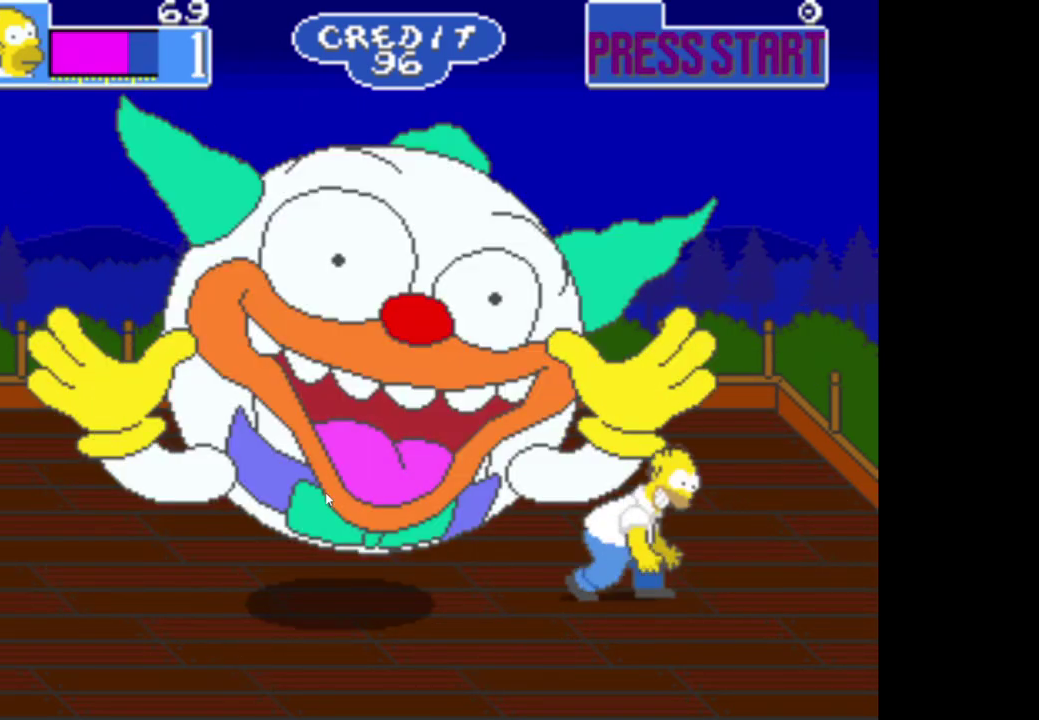
{"buttons": [], "left_stick": "center", "right_stick": "center", "events": [[117, "left_stick", "up-right"], [217, "left_stick", "right"], [267, "left_stick", "center"]]}
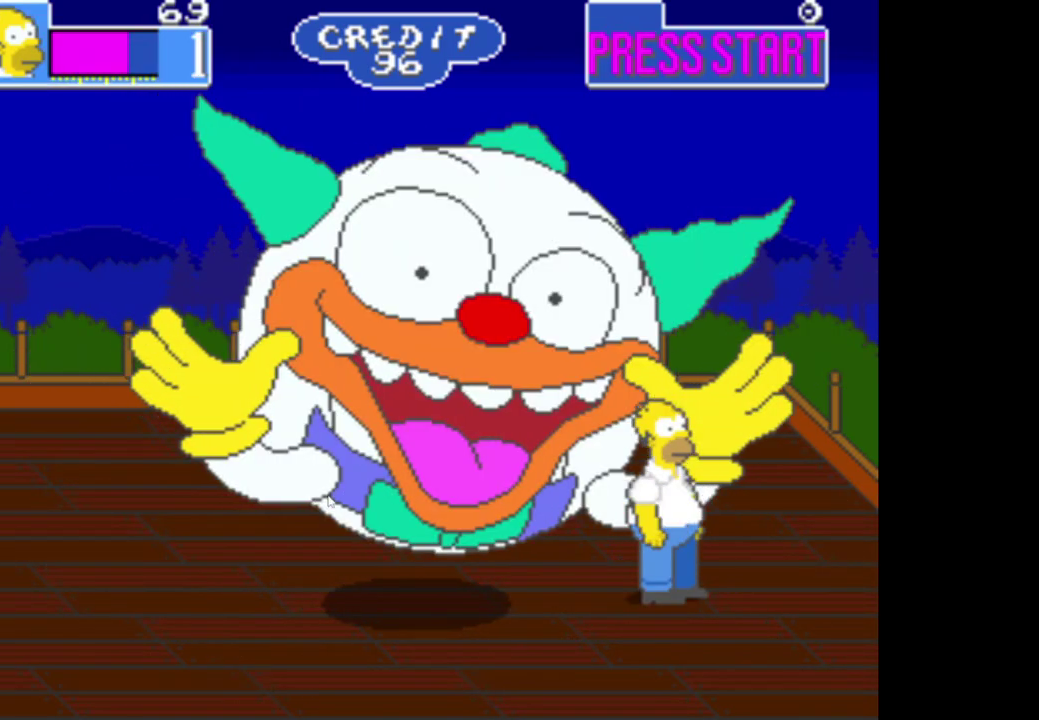
{"buttons": [], "left_stick": "down", "right_stick": "center", "events": [[200, "left_stick", "right"], [433, "left_stick", "down-right"], [500, "left_stick", "down"]]}
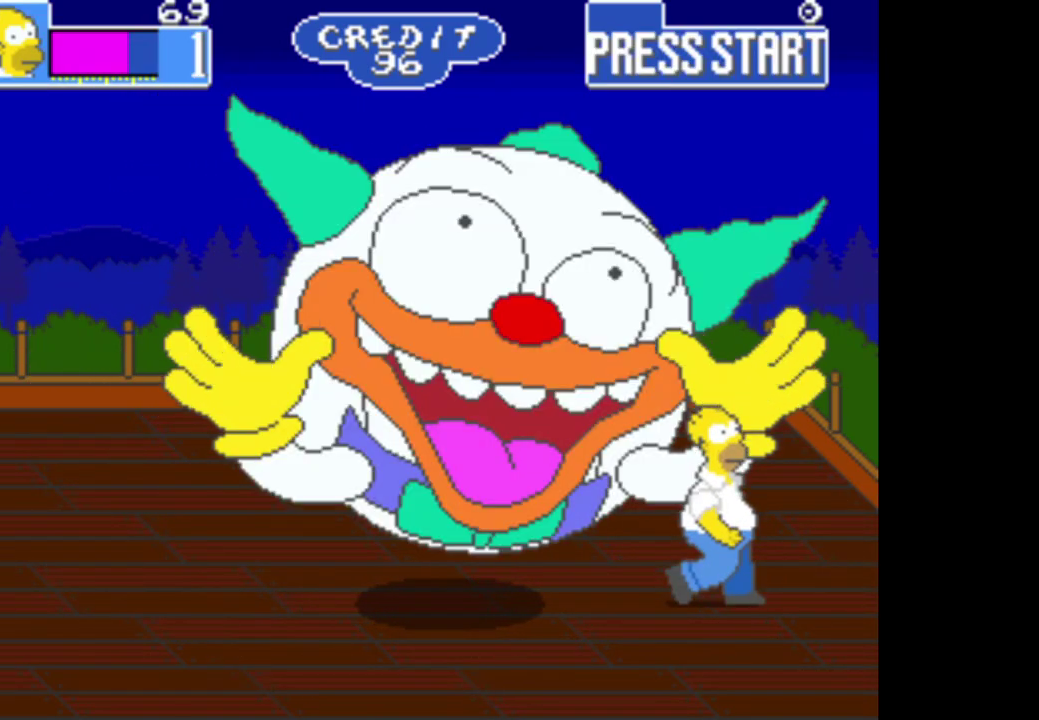
{"buttons": [], "left_stick": "left", "right_stick": "center", "events": [[100, "left_stick", "down-right"], [150, "left_stick", "right"], [367, "left_stick", "center"], [450, "left_stick", "left"]]}
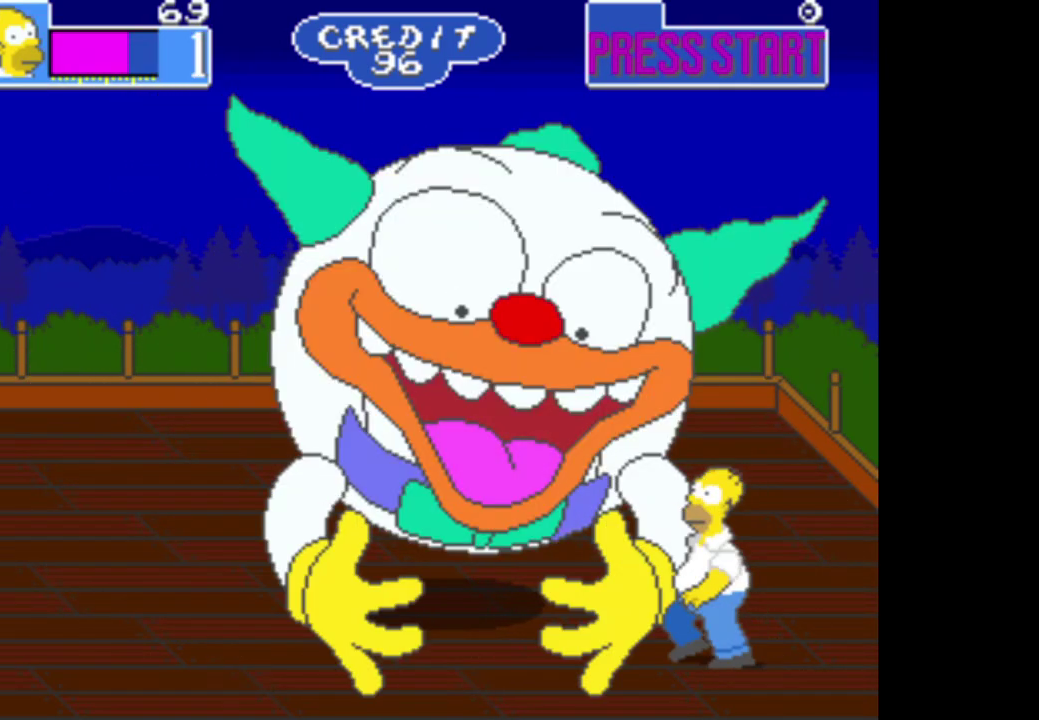
{"buttons": [], "left_stick": "up-left", "right_stick": "center", "events": [[167, "A", "down"], [167, "left_stick", "up-left"], [267, "A", "up"], [350, "A", "down"], [350, "left_stick", "up"], [417, "left_stick", "up-left"], [467, "A", "up"]]}
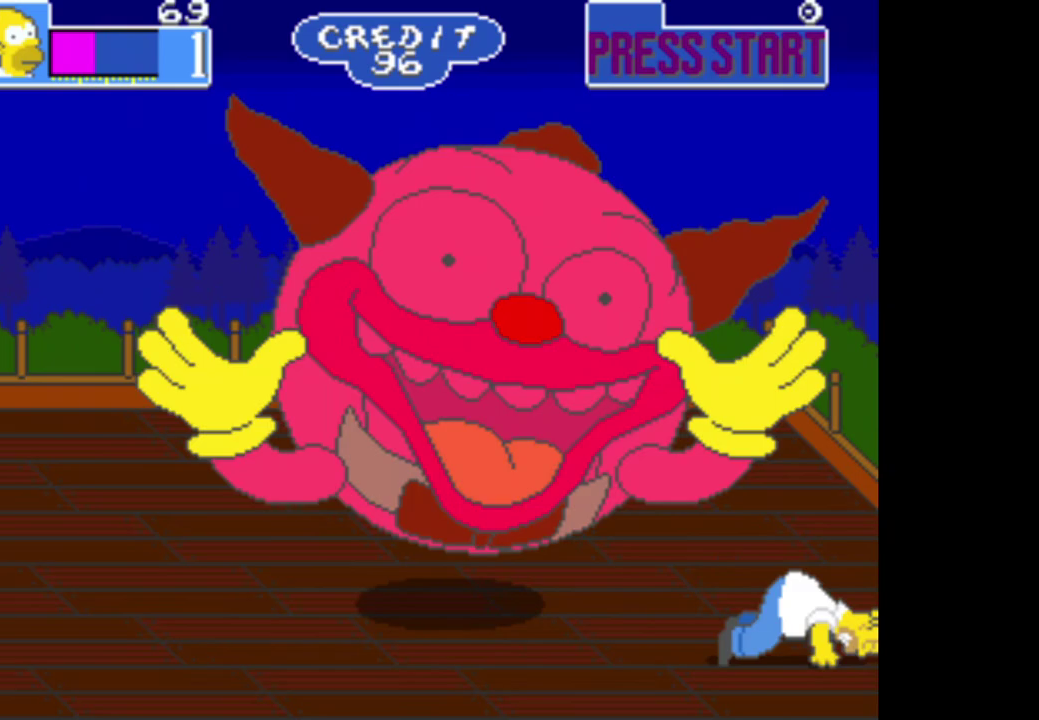
{"buttons": [], "left_stick": "up-left", "right_stick": "center", "events": []}
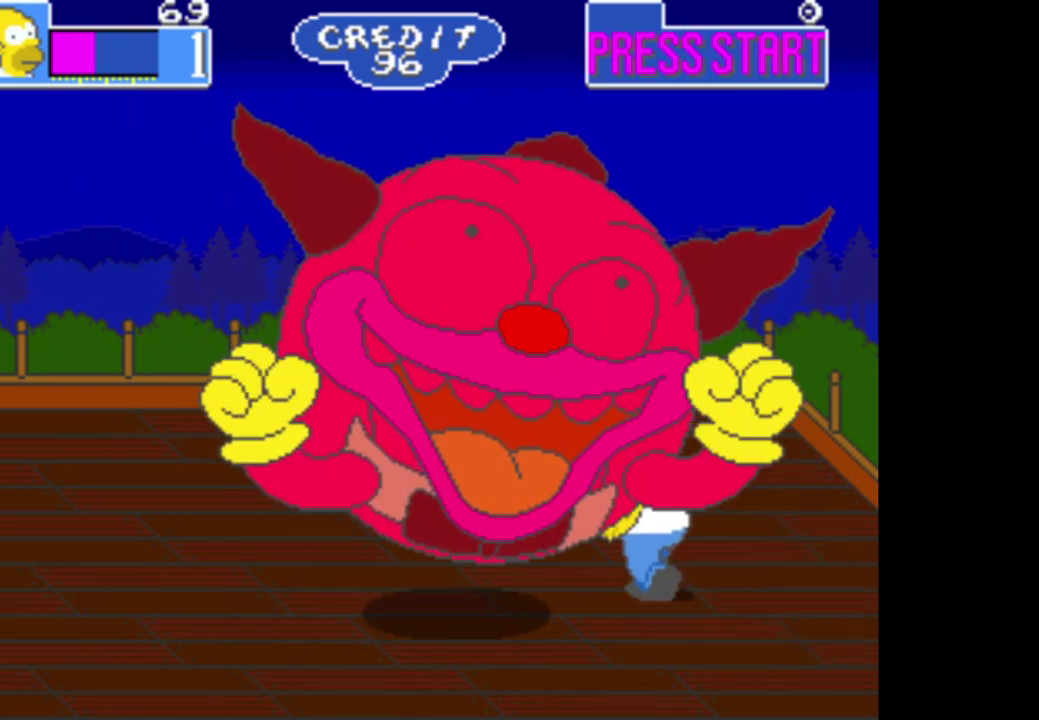
{"buttons": ["A"], "left_stick": "down", "right_stick": "center", "events": [[33, "A", "down"], [117, "left_stick", "center"], [183, "A", "up"], [233, "A", "down"], [333, "A", "up"], [400, "A", "down"], [483, "left_stick", "down"]]}
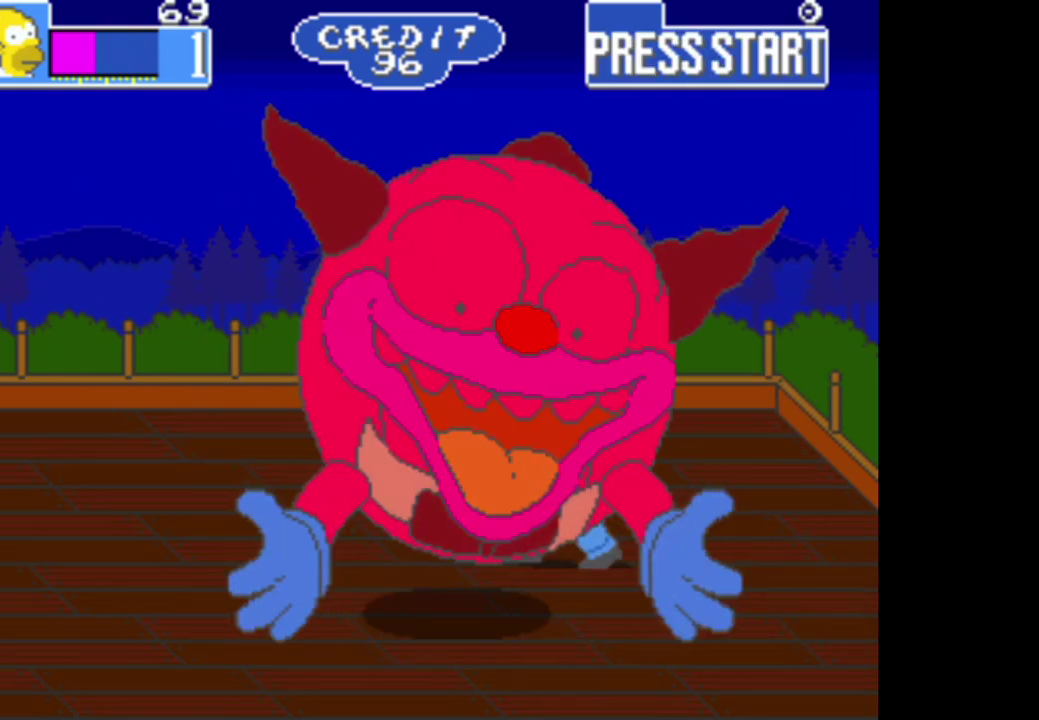
{"buttons": ["A"], "left_stick": "center", "right_stick": "center", "events": [[17, "A", "up"], [83, "A", "down"], [100, "left_stick", "down-left"], [217, "A", "up"], [250, "left_stick", "center"], [283, "A", "down"], [383, "A", "up"], [467, "A", "down"]]}
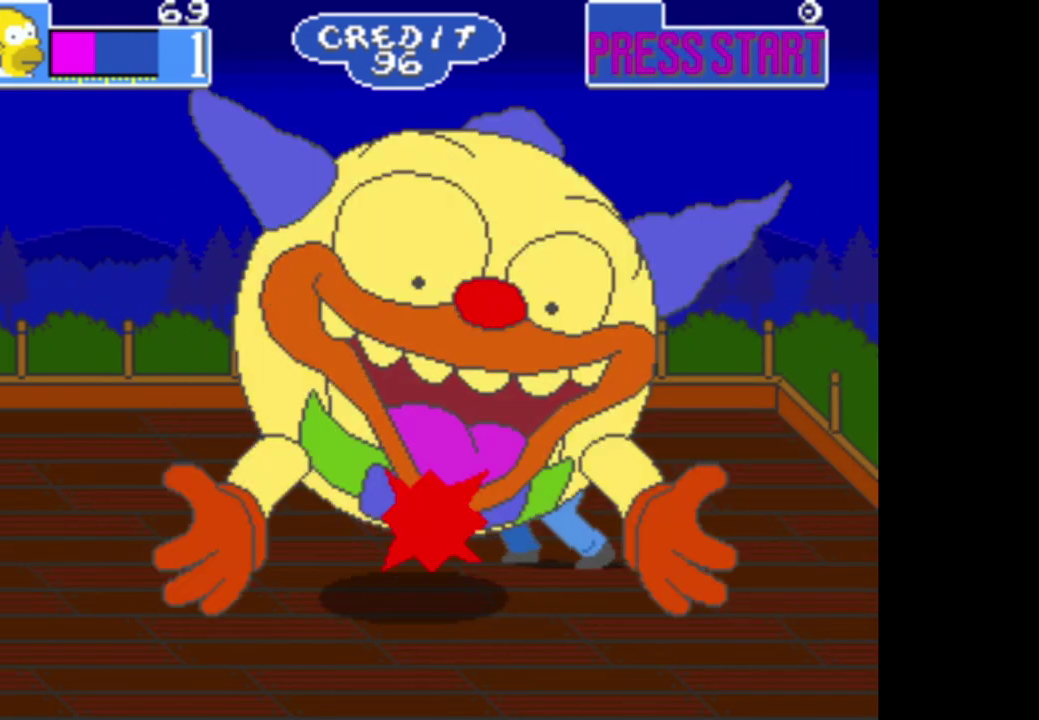
{"buttons": [], "left_stick": "center", "right_stick": "center", "events": [[67, "A", "up"], [133, "A", "down"], [267, "A", "up"], [350, "A", "down"], [433, "A", "up"]]}
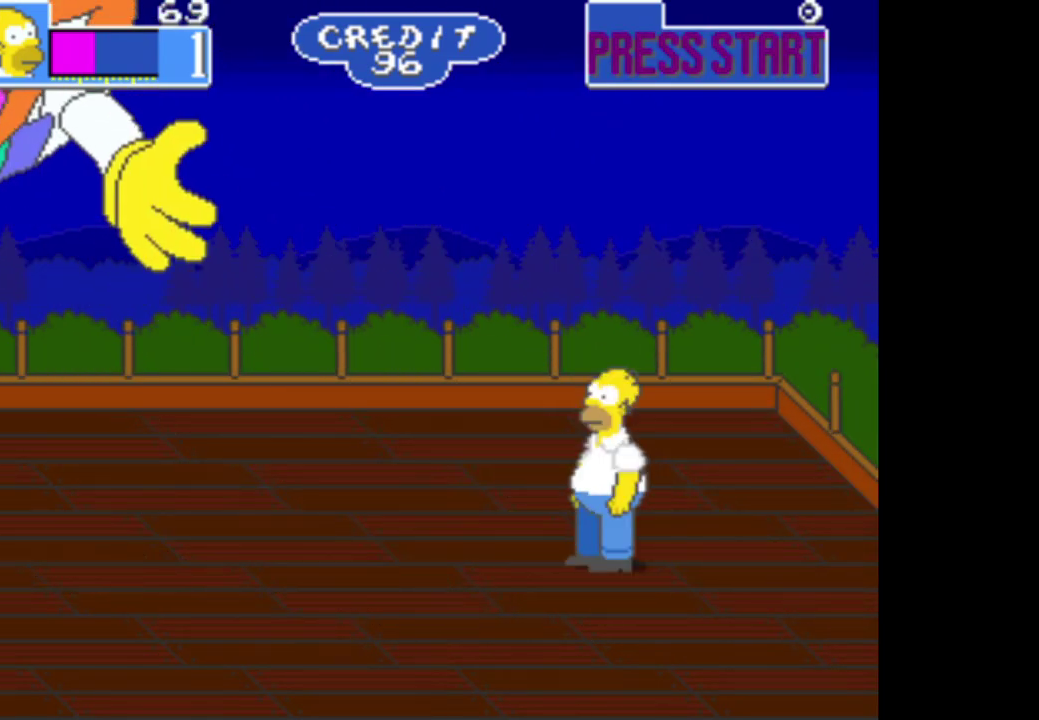
{"buttons": ["B"], "left_stick": "center", "right_stick": "center", "events": [[333, "B", "down"]]}
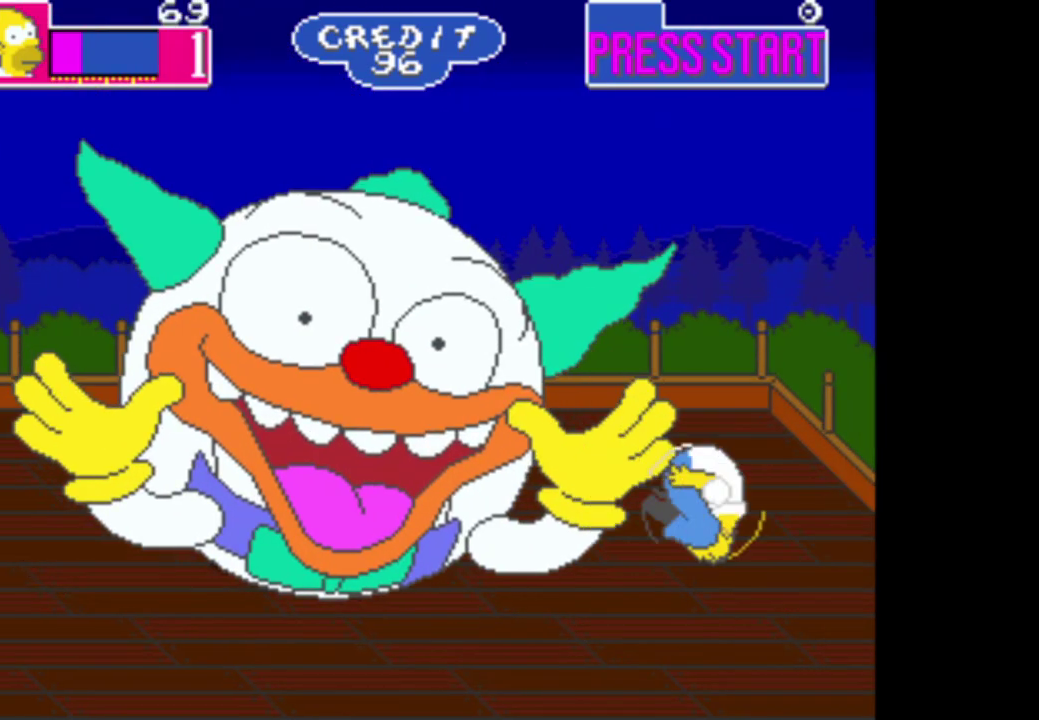
{"buttons": [], "left_stick": "center", "right_stick": "center", "events": [[17, "B", "up"], [133, "A", "down"], [333, "A", "up"]]}